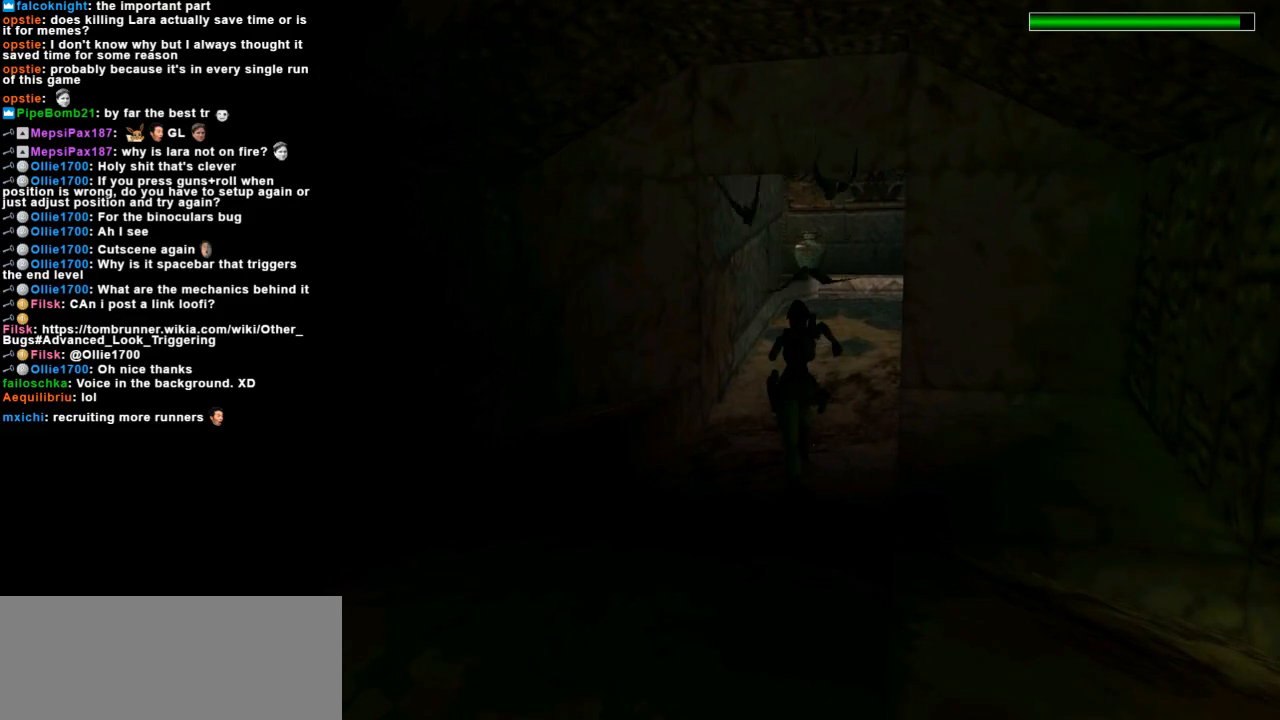
Gameplay with keyboard; each line is a JSON object with the keys held at the frame after it. "events" lists presses ("down") and releases ("up") of "action", "dash", "down", "duck", "flare", "guns", "inv", "jump", "left", "lmed", "look", "lstep", "pause", "right", "roll", "roll2", "rstep", "up" and "walk" between this image and that frame as [ms after this image, input, new state], when the widget could be followed in between. No other keys are recorded. Mouse input is not recorded. Key names are as the overlay labels them; some are game actions (e.g. jump) rather than physical keys.
{"keys": [], "events": [[100, "inv", "down"], [233, "up", "up"], [267, "inv", "up"], [300, "dash", "up"]]}
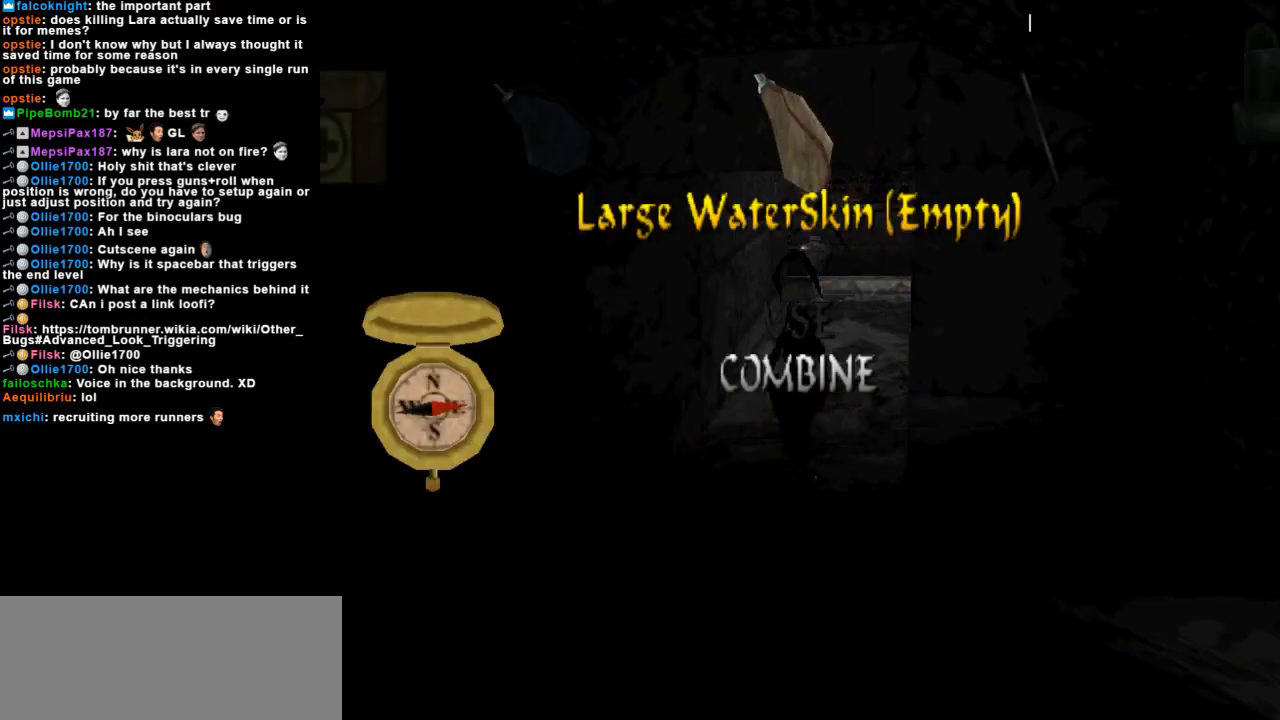
{"keys": [], "events": [[67, "left", "down"], [300, "left", "up"]]}
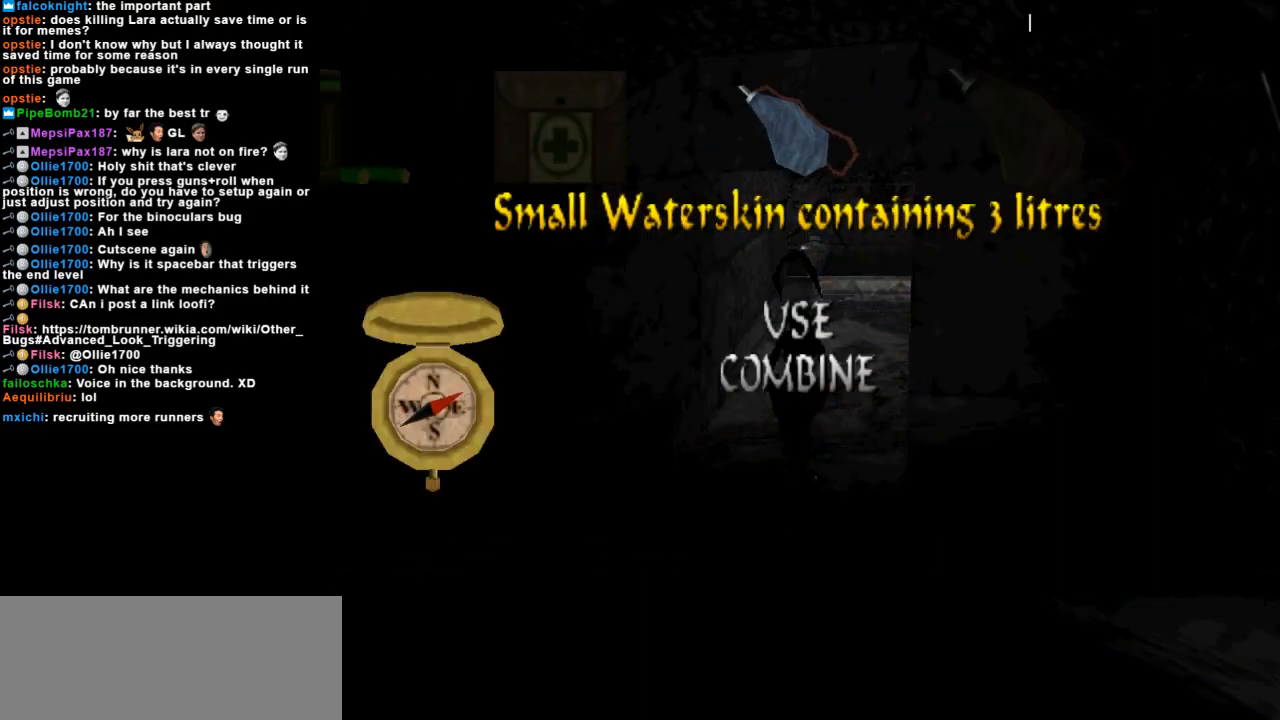
{"keys": [], "events": [[67, "left", "down"], [400, "left", "up"]]}
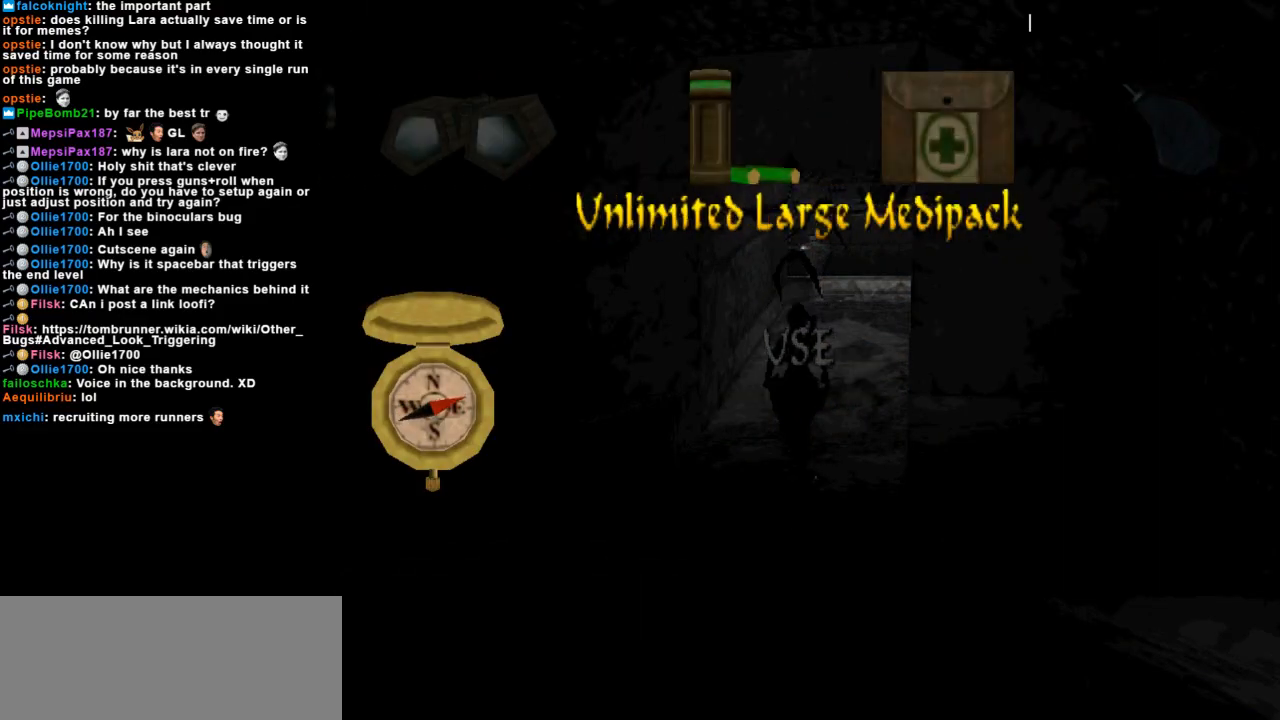
{"keys": ["inv"], "events": [[367, "inv", "down"]]}
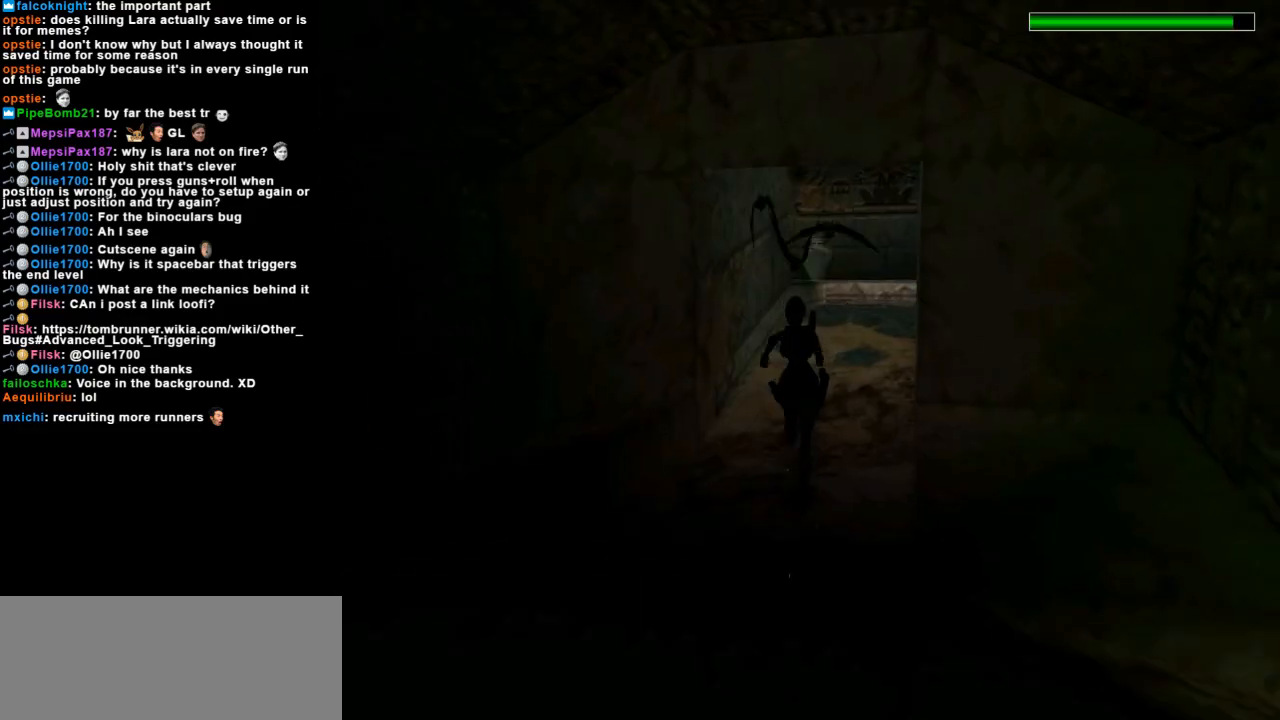
{"keys": ["dash", "up"], "events": [[33, "inv", "up"], [67, "up", "down"], [133, "right", "down"], [400, "dash", "down"], [433, "right", "up"]]}
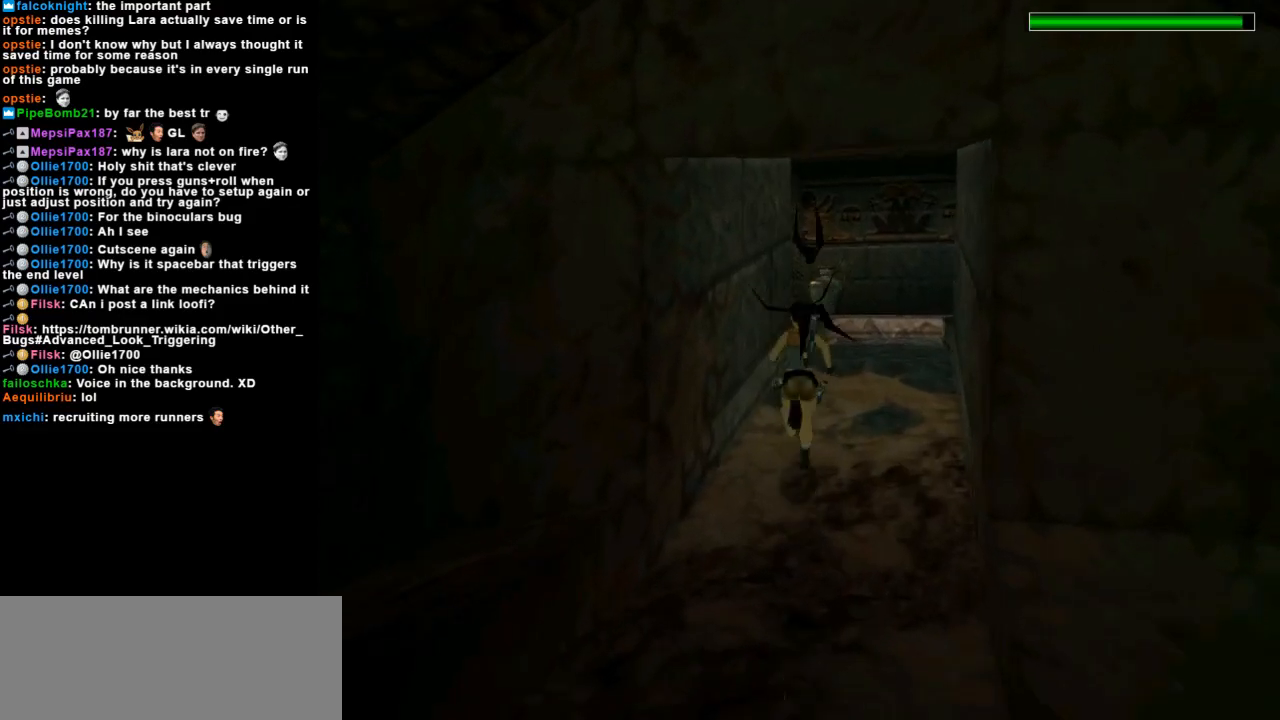
{"keys": ["dash", "right", "up"], "events": [[100, "right", "down"]]}
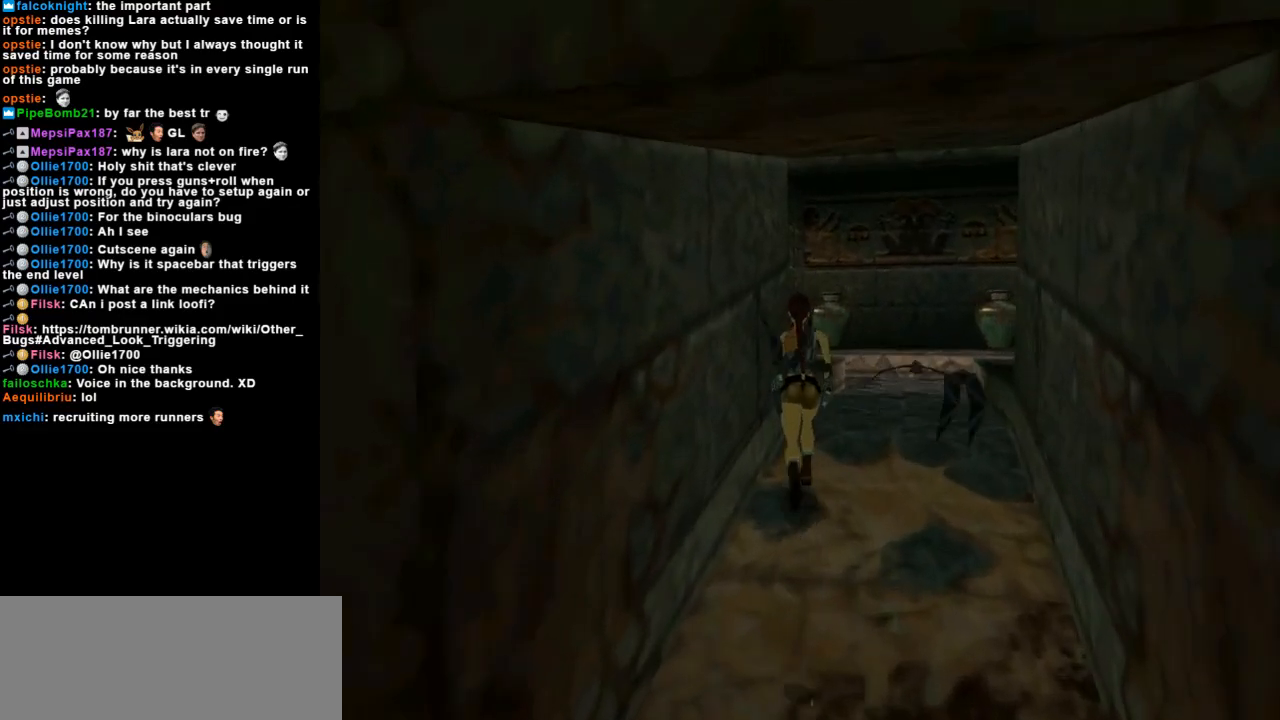
{"keys": ["dash", "right", "up"], "events": []}
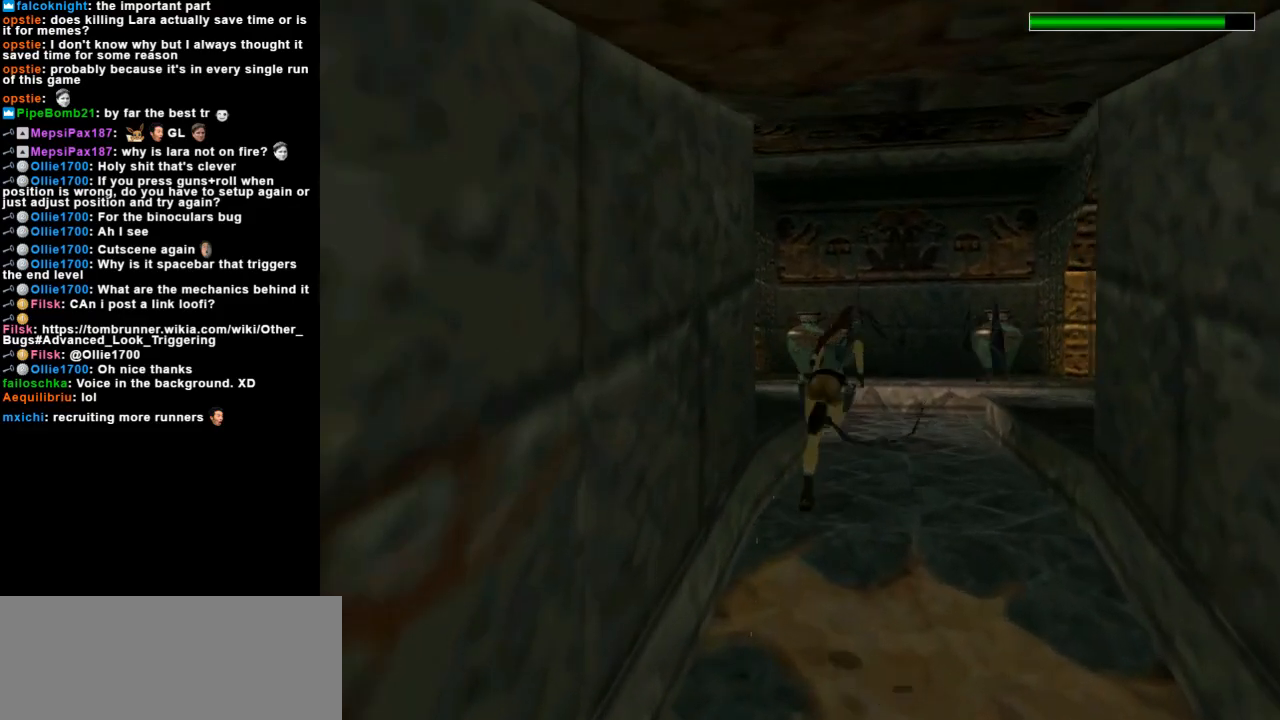
{"keys": ["dash", "right", "up"], "events": []}
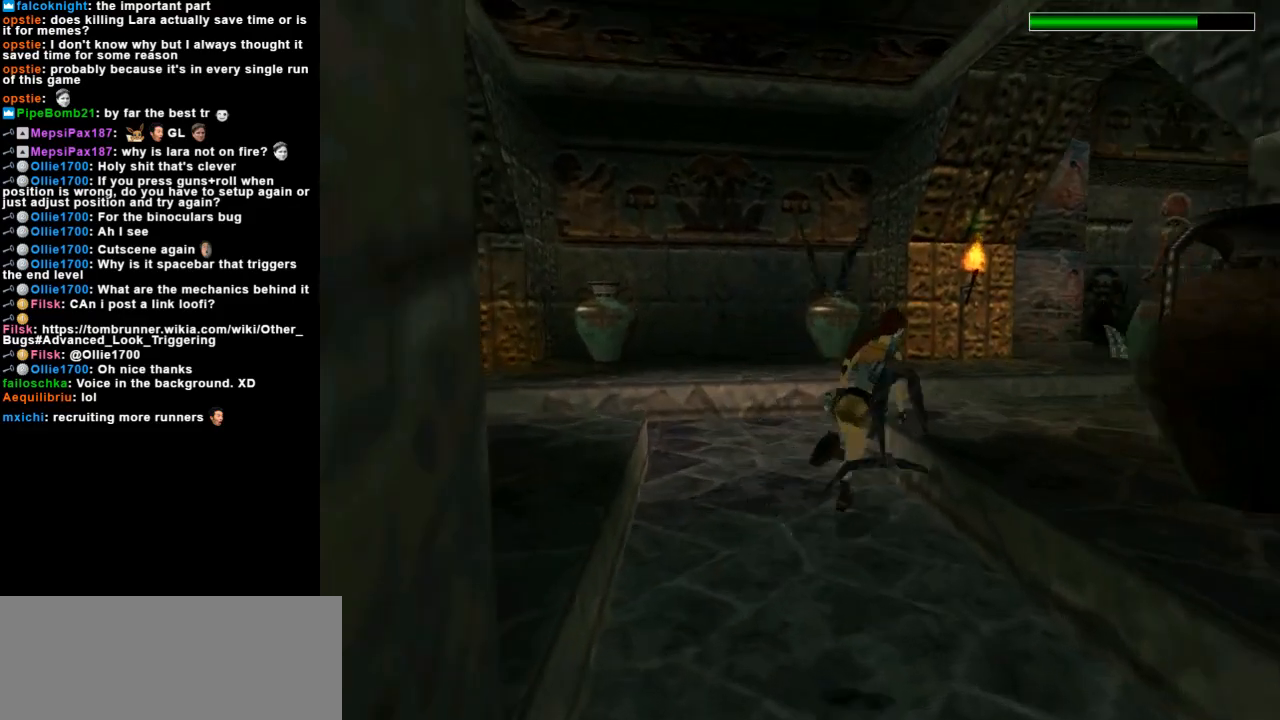
{"keys": ["dash", "right", "up"], "events": [[133, "dash", "up"], [333, "dash", "down"], [333, "right", "up"], [467, "right", "down"]]}
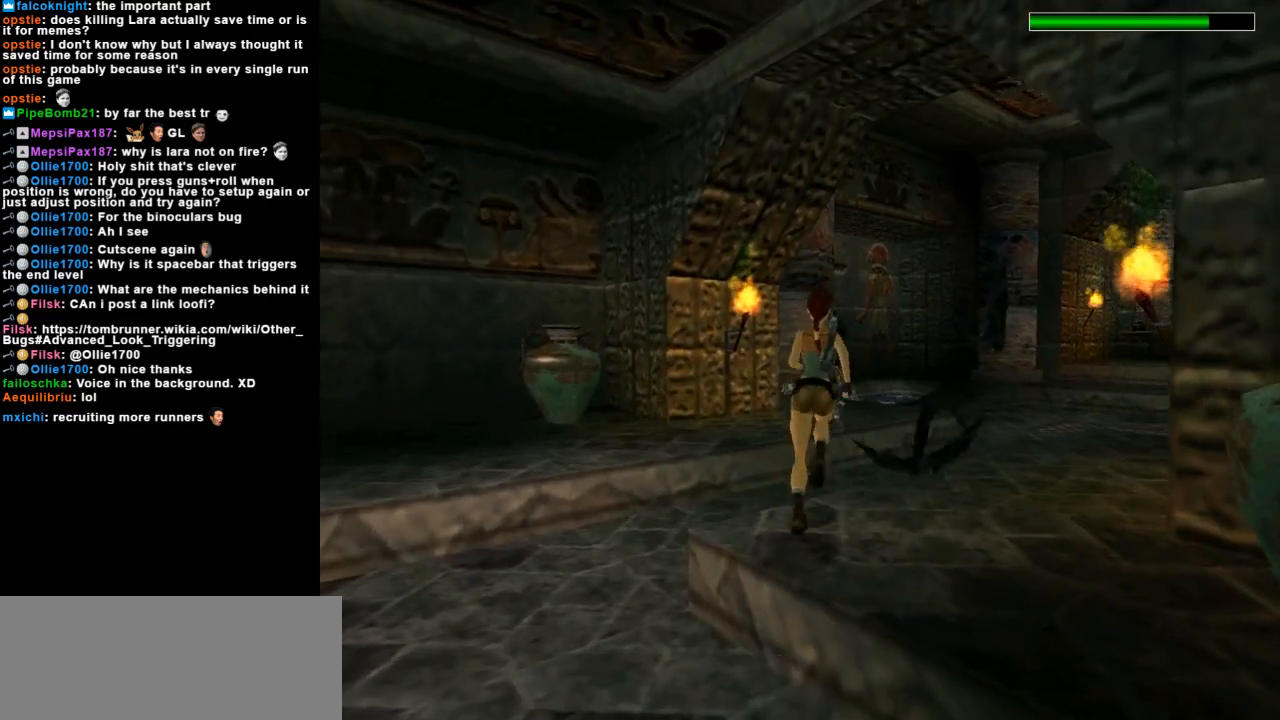
{"keys": ["dash", "right", "up"], "events": []}
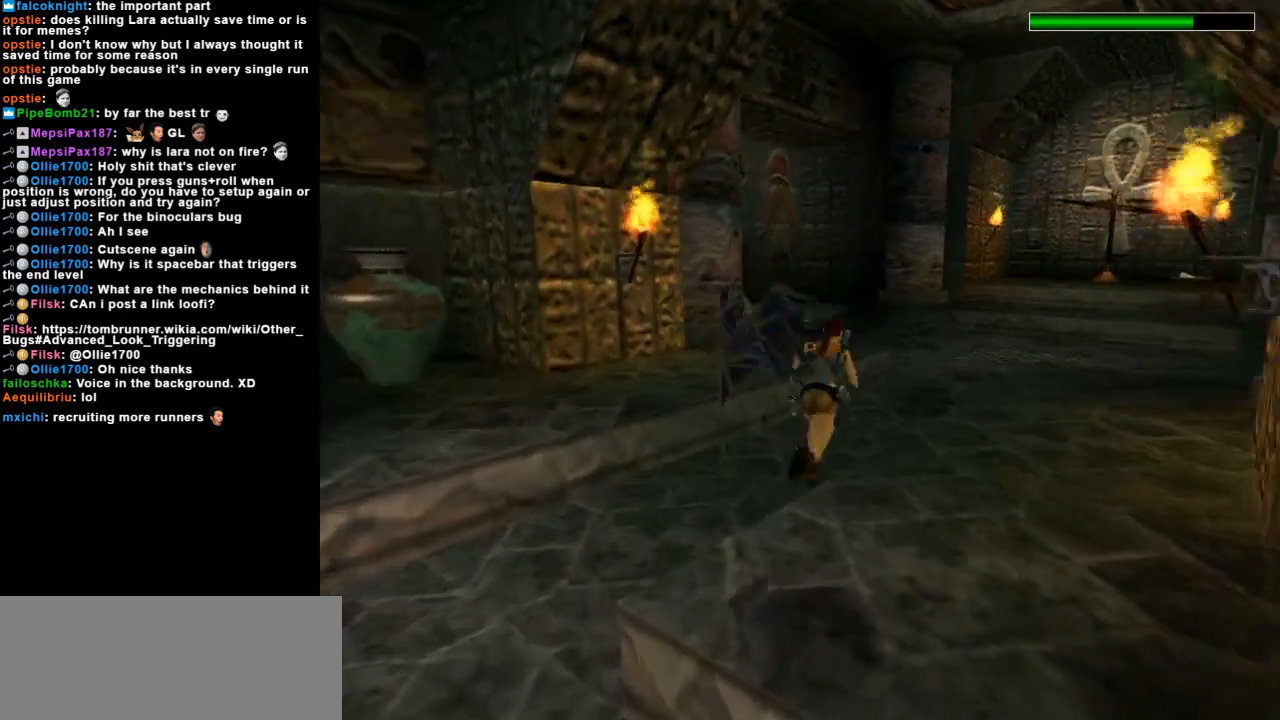
{"keys": ["dash", "left", "up"], "events": [[267, "right", "up"], [367, "left", "down"]]}
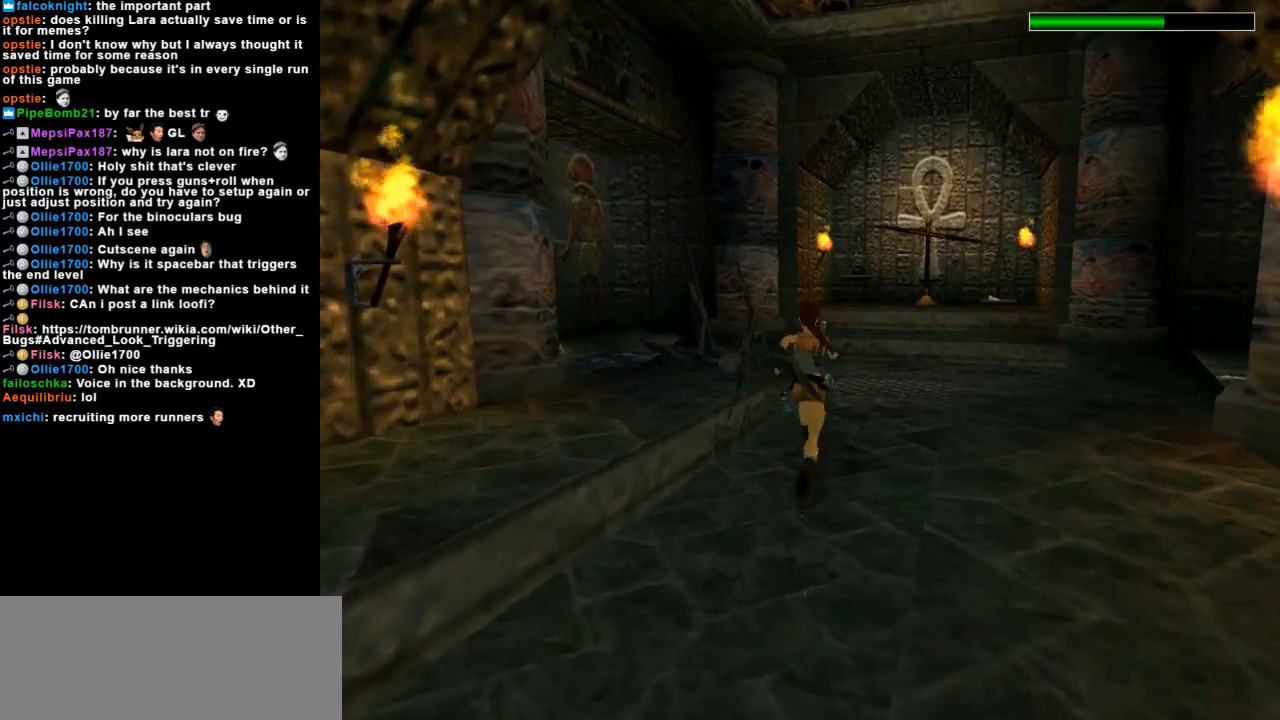
{"keys": ["dash", "left", "up"], "events": []}
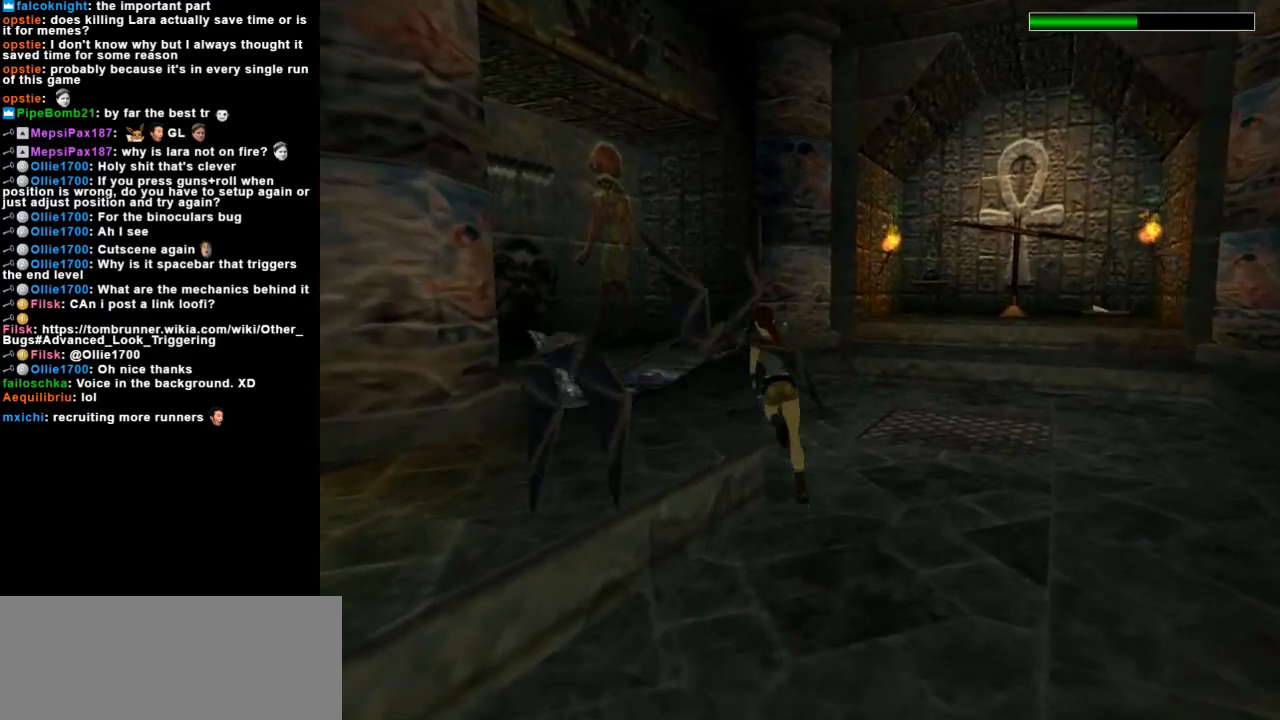
{"keys": ["left", "up"], "events": [[67, "dash", "up"]]}
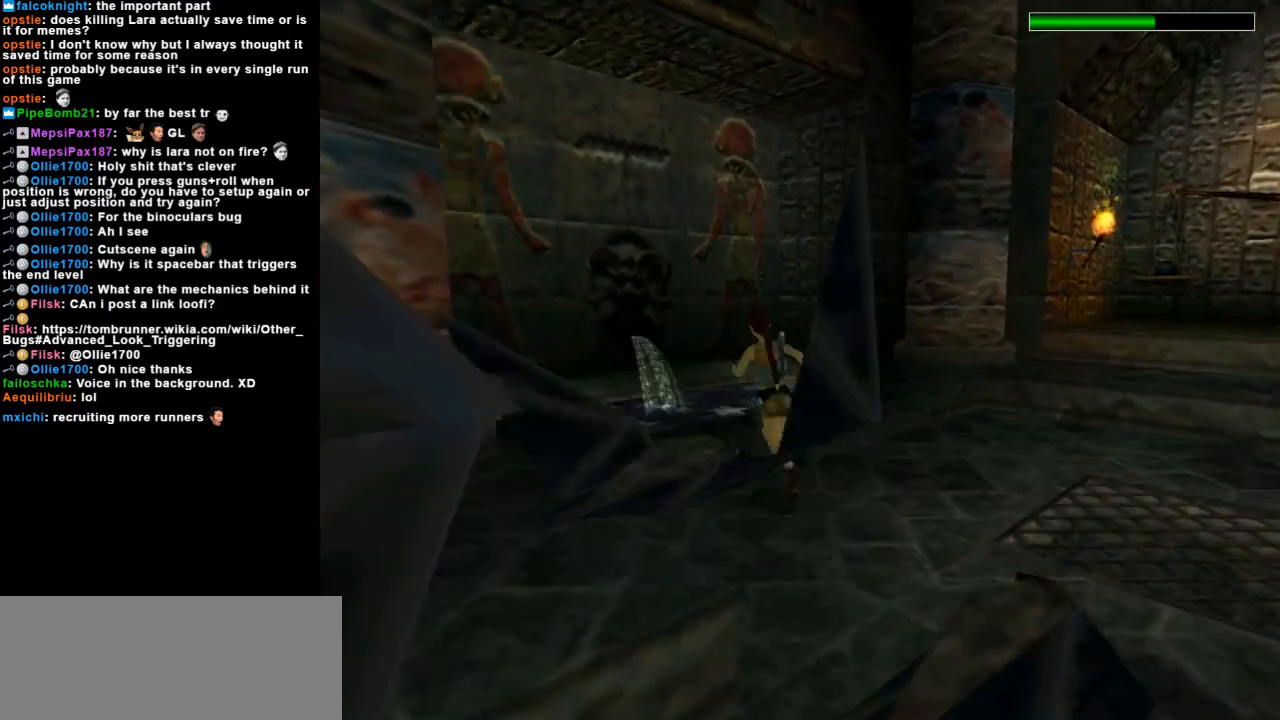
{"keys": ["up"], "events": [[167, "left", "up"]]}
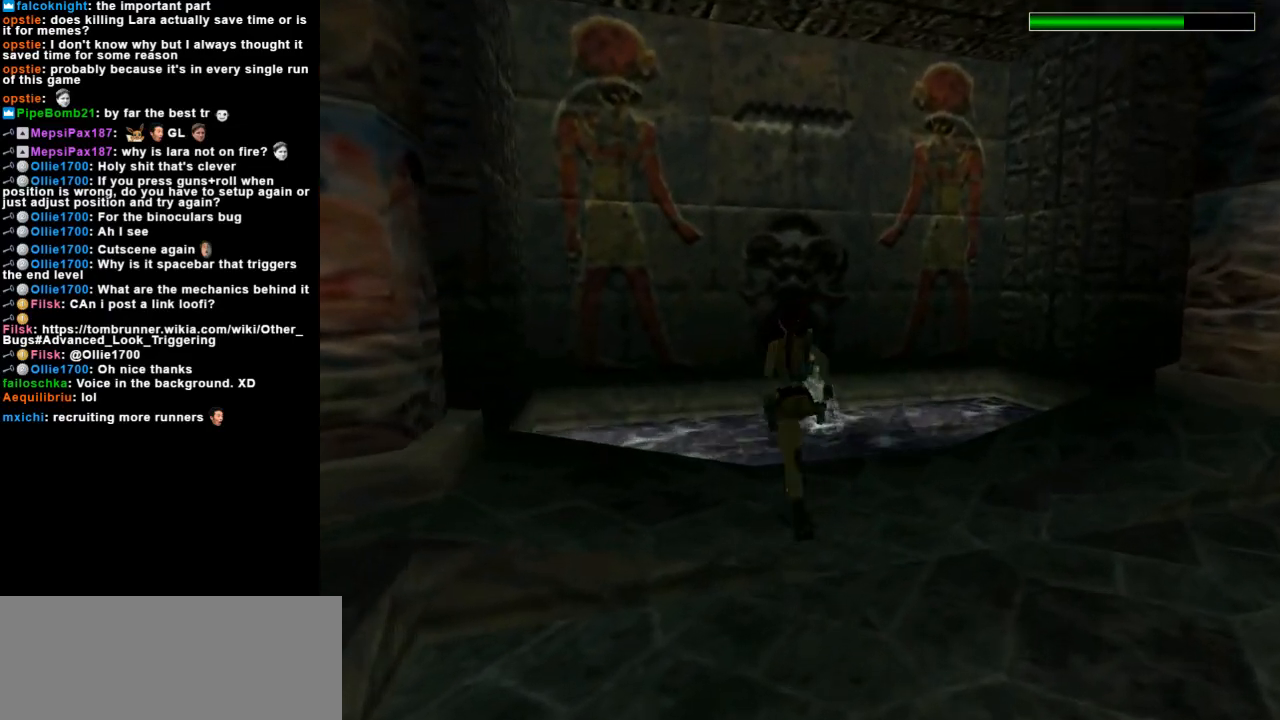
{"keys": ["right"], "events": [[67, "right", "down"], [333, "up", "up"]]}
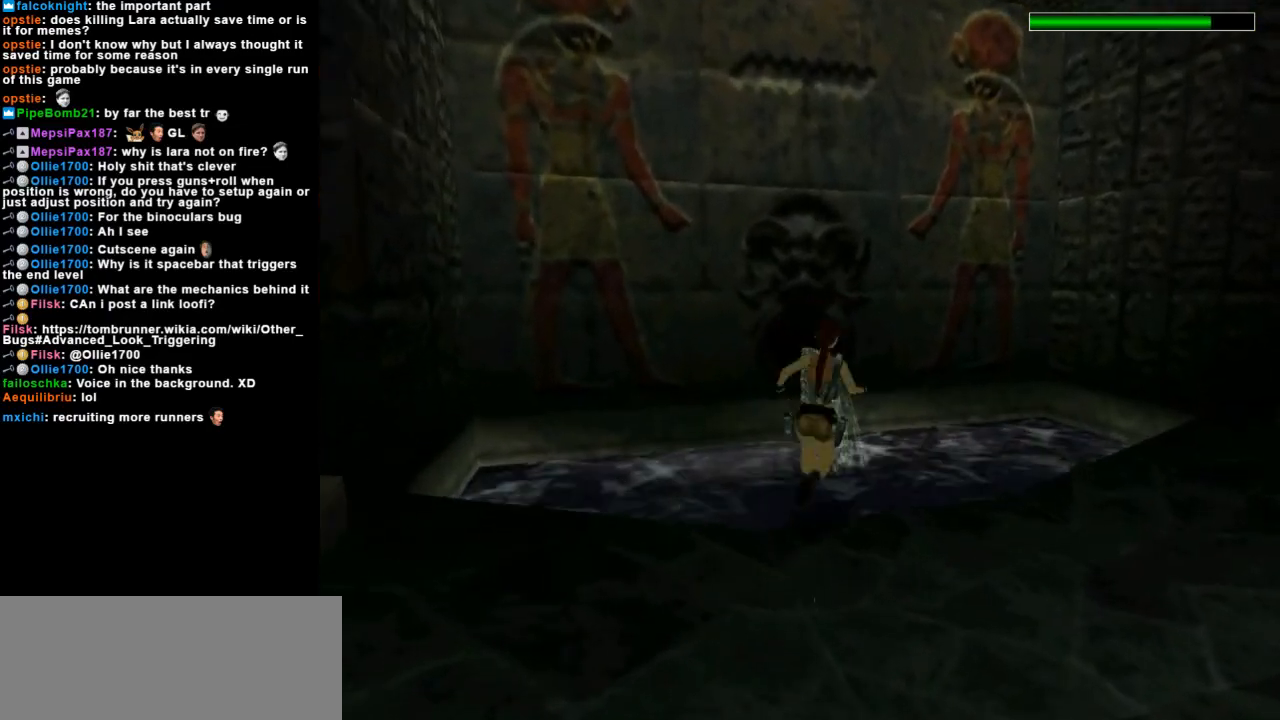
{"keys": [], "events": [[500, "right", "up"]]}
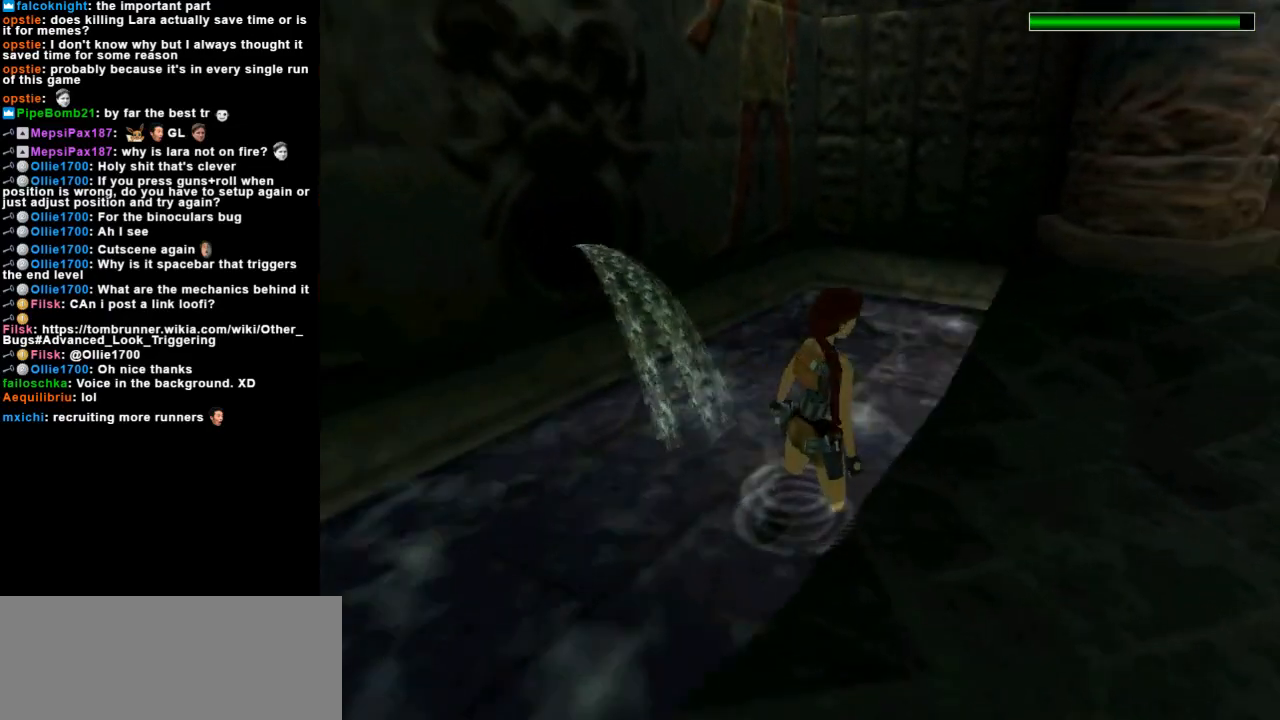
{"keys": [], "events": []}
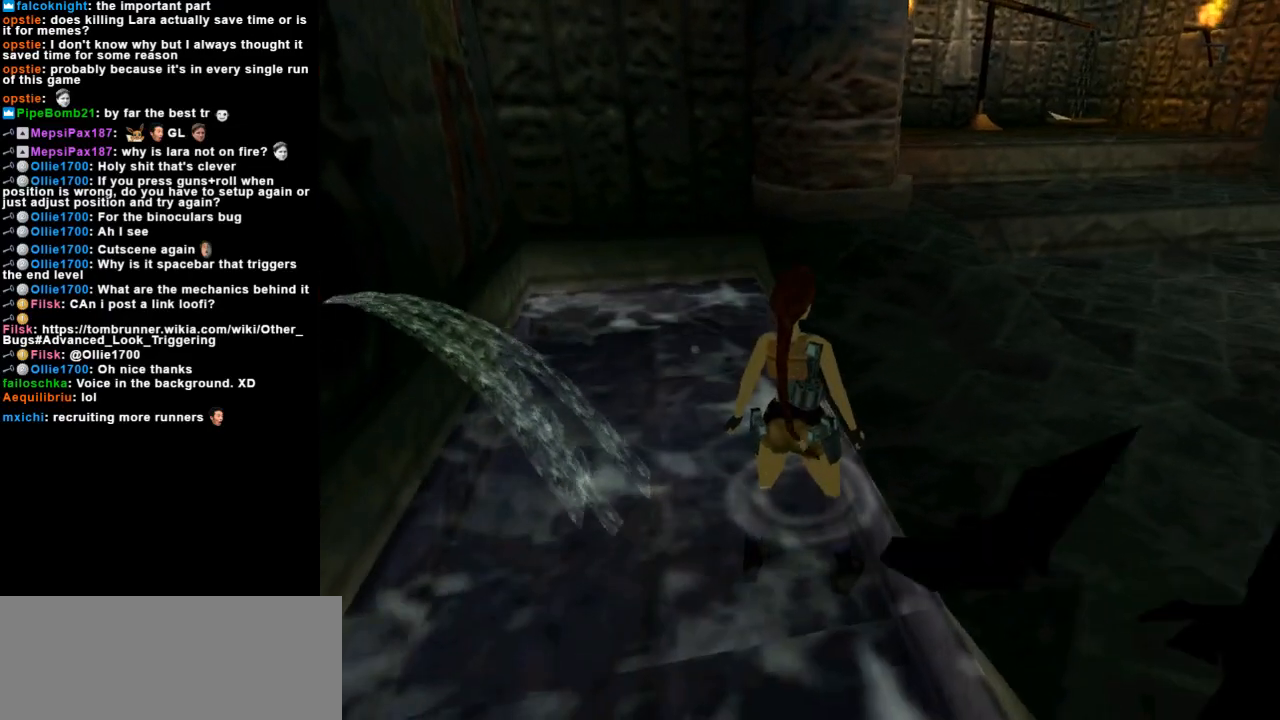
{"keys": [], "events": [[100, "inv", "down"], [200, "inv", "up"]]}
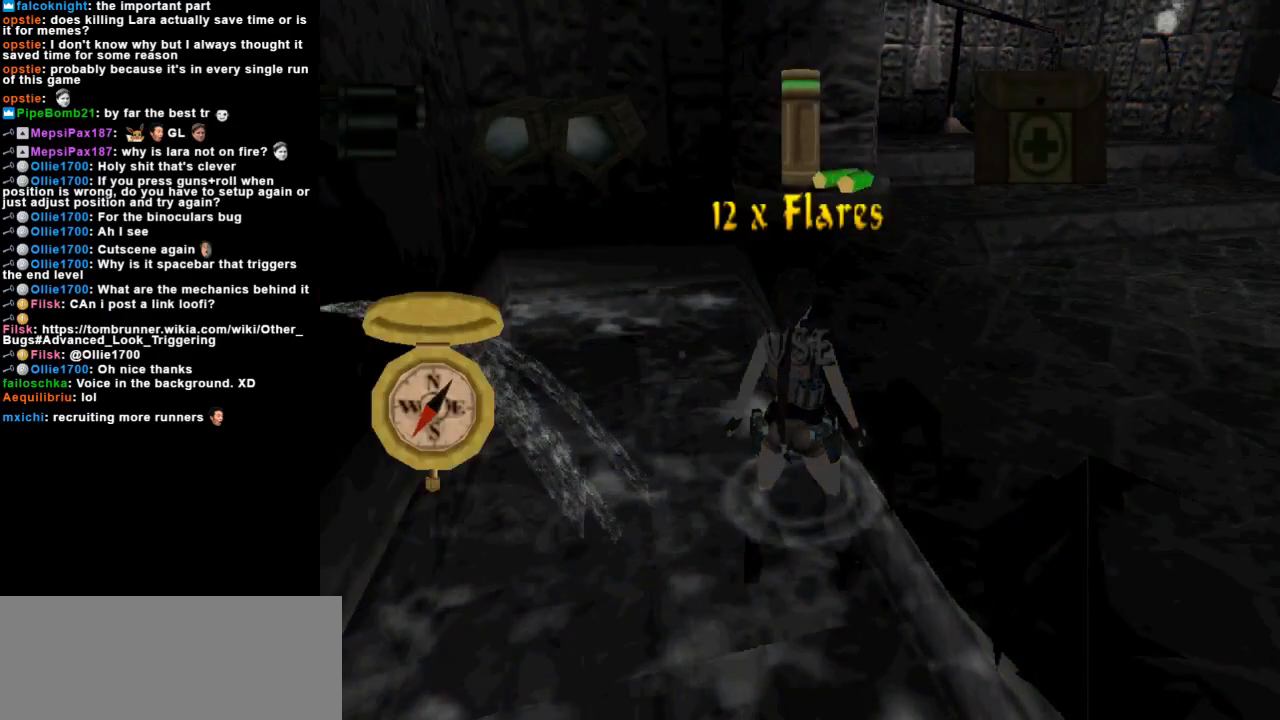
{"keys": ["right"], "events": [[367, "right", "down"]]}
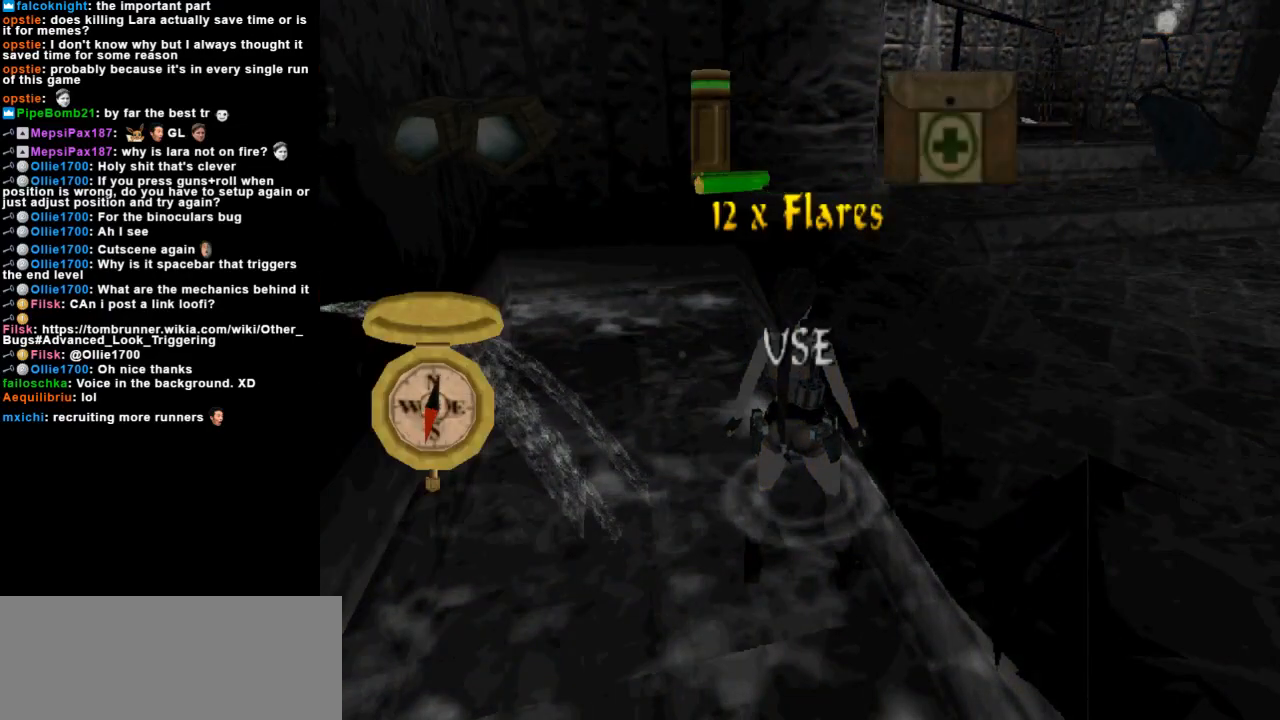
{"keys": [], "events": [[433, "right", "up"]]}
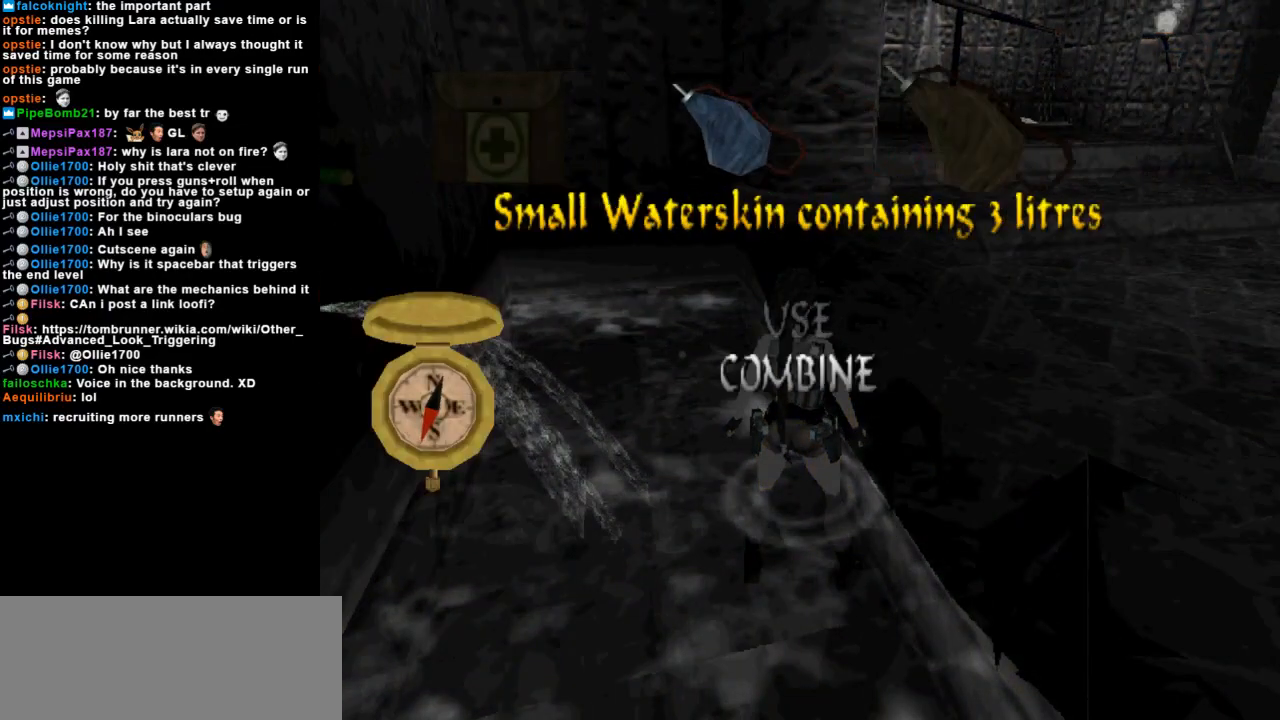
{"keys": [], "events": [[300, "left", "down"], [433, "left", "up"]]}
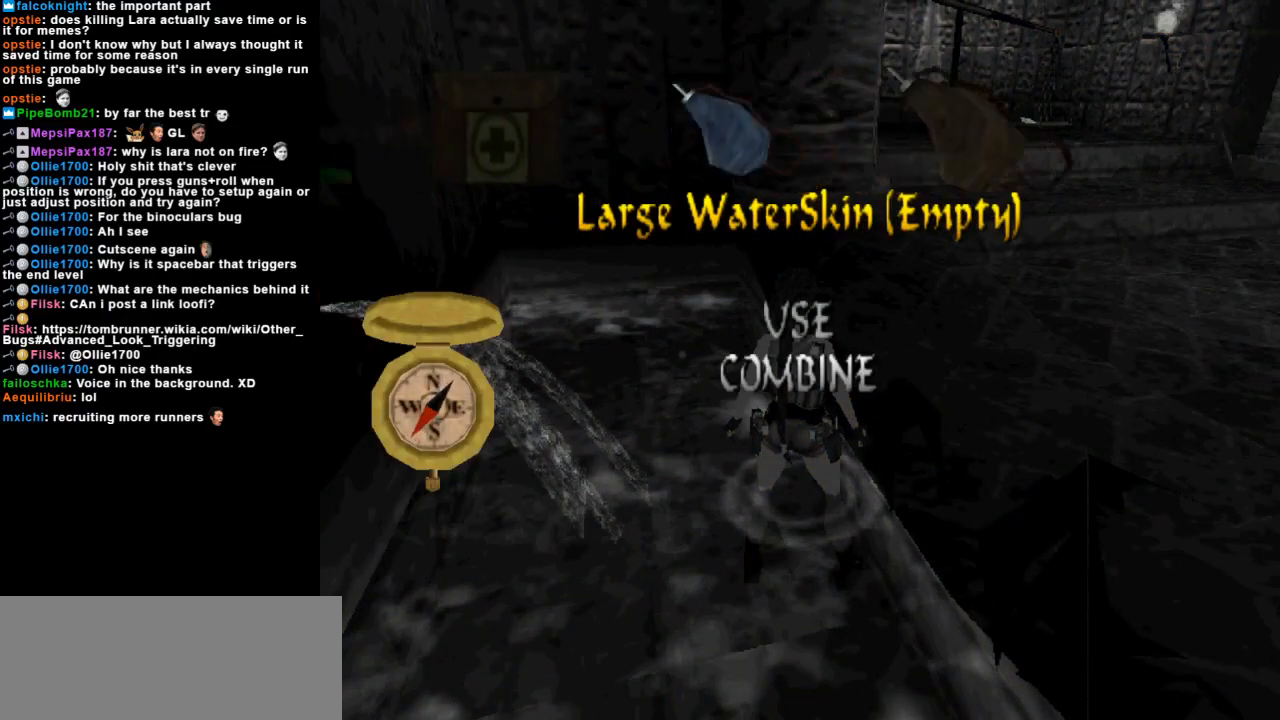
{"keys": [], "events": []}
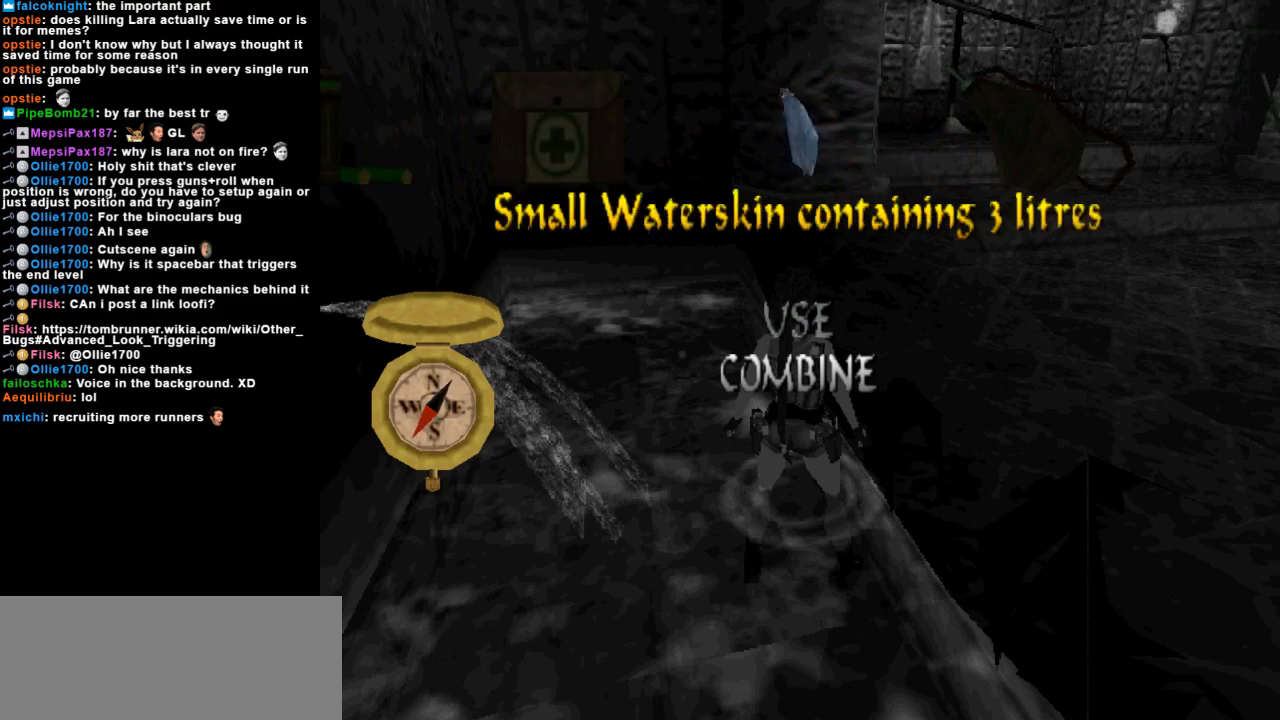
{"keys": [], "events": [[200, "down", "down"], [300, "down", "up"]]}
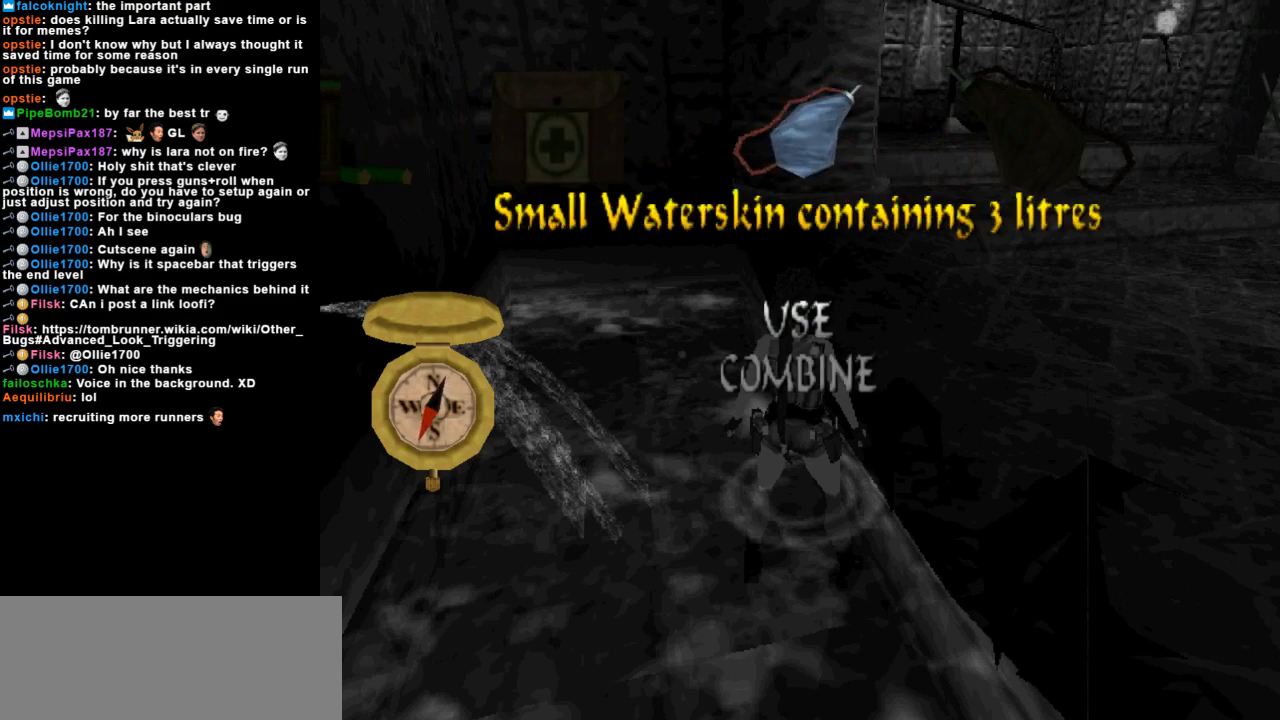
{"keys": [], "events": [[267, "action", "down"], [400, "action", "up"]]}
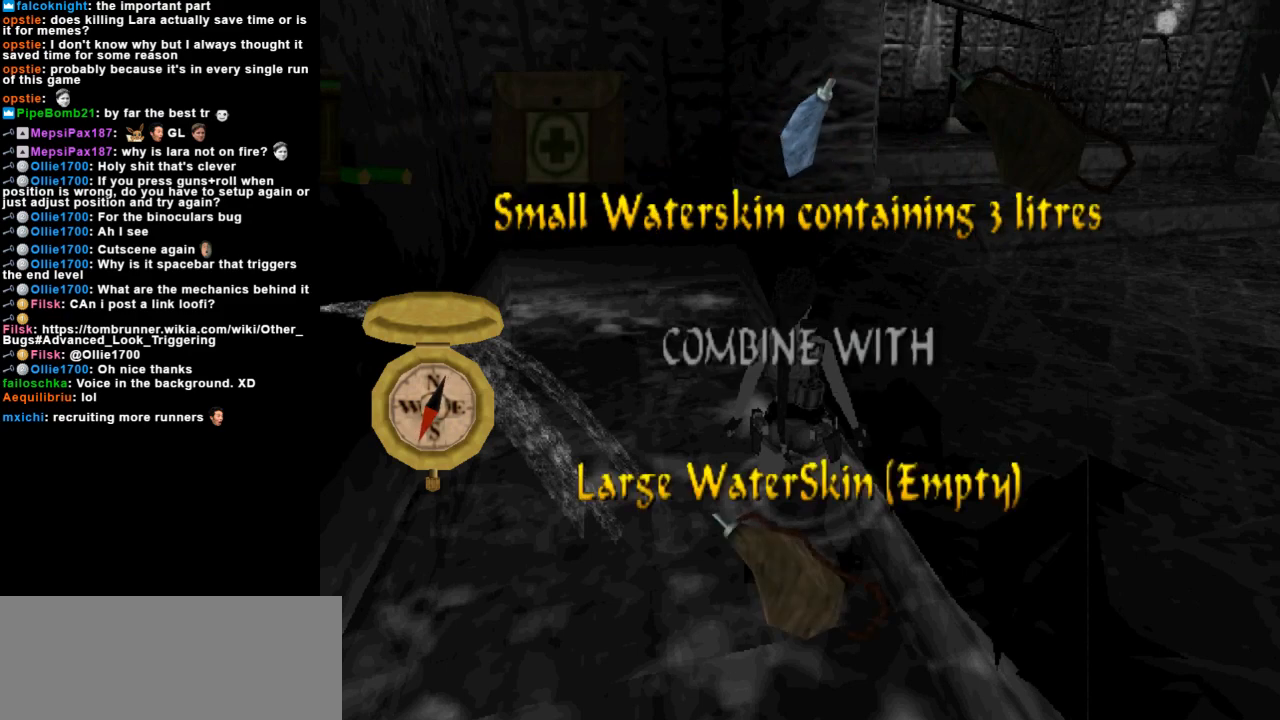
{"keys": [], "events": []}
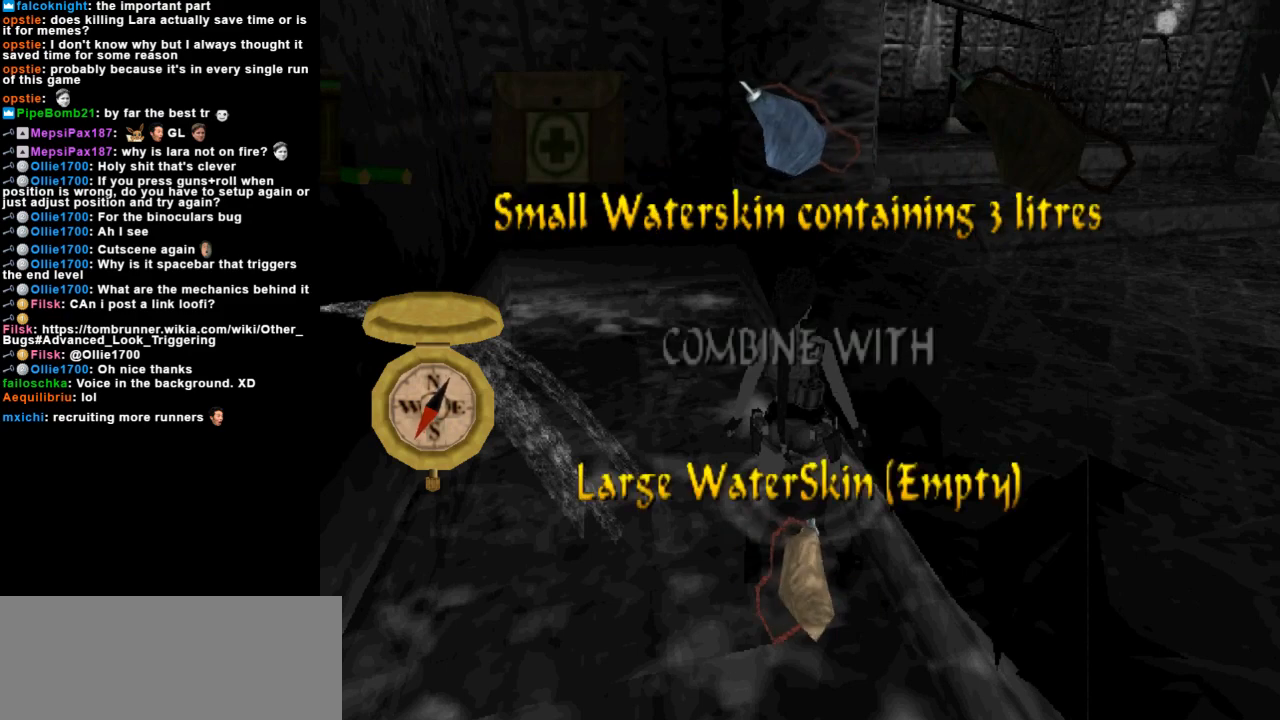
{"keys": [], "events": [[100, "action", "down"], [200, "action", "up"]]}
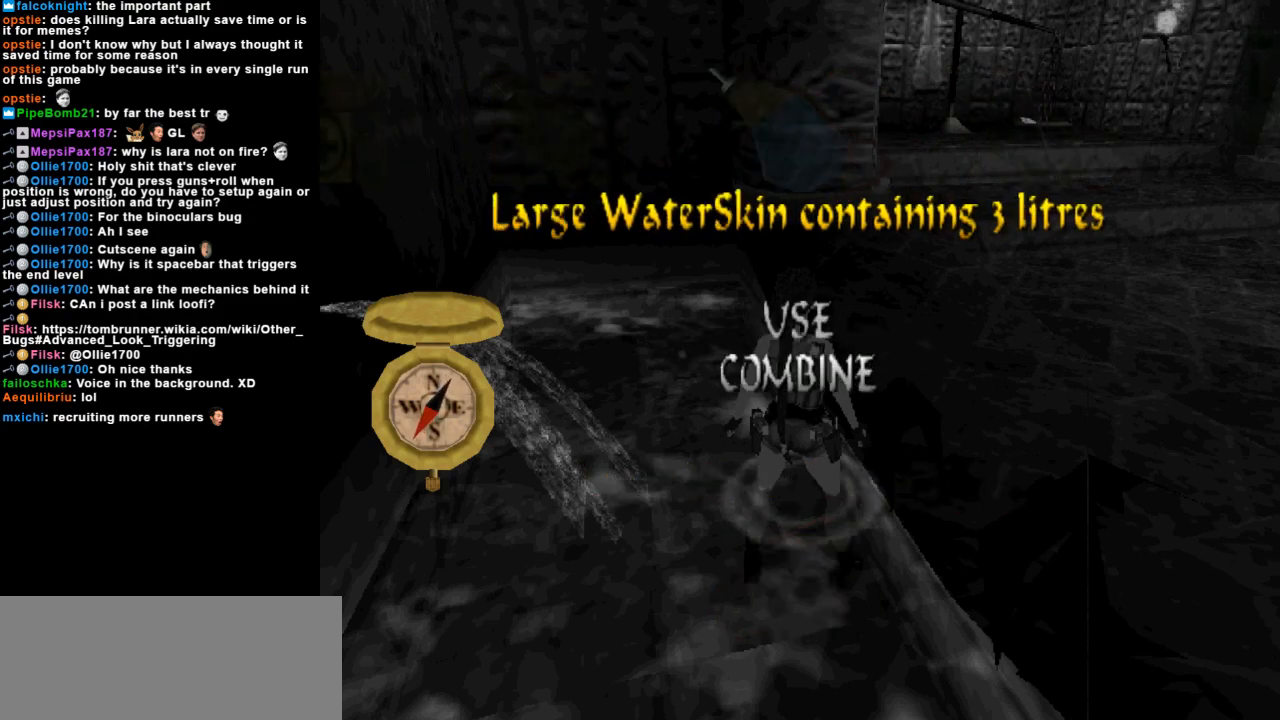
{"keys": [], "events": [[400, "left", "down"], [500, "left", "up"]]}
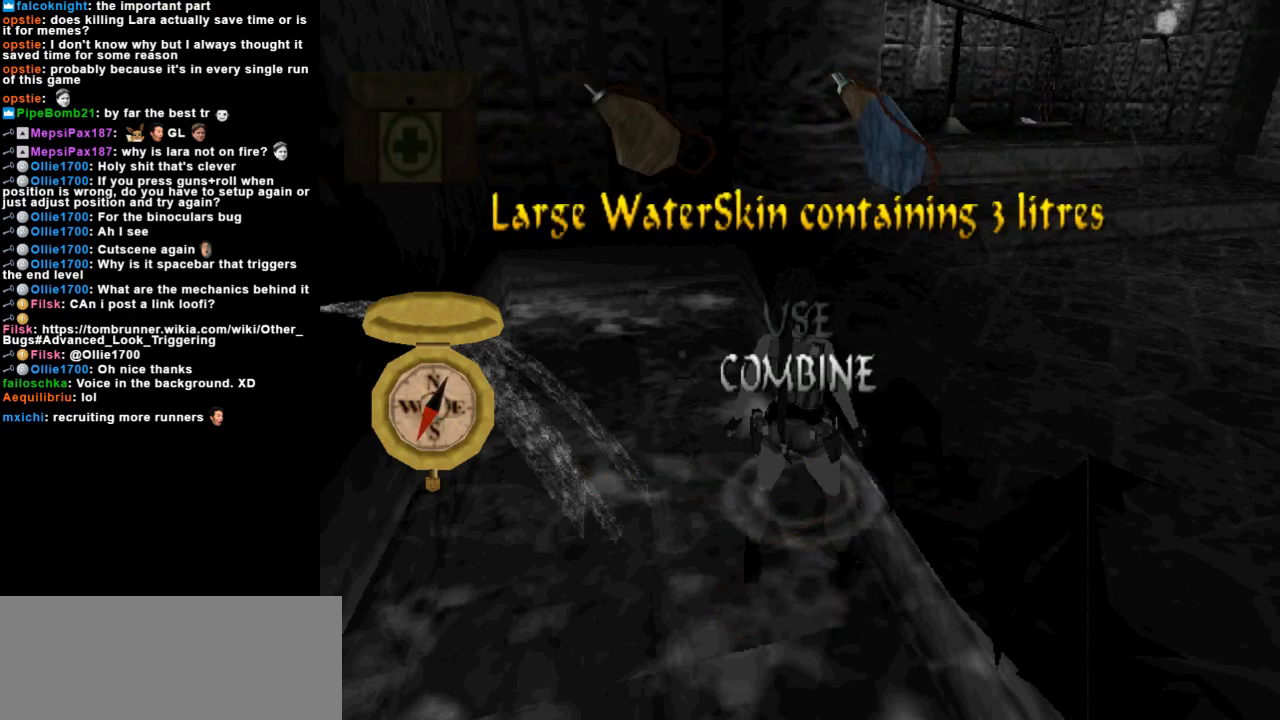
{"keys": ["action"], "events": [[500, "action", "down"]]}
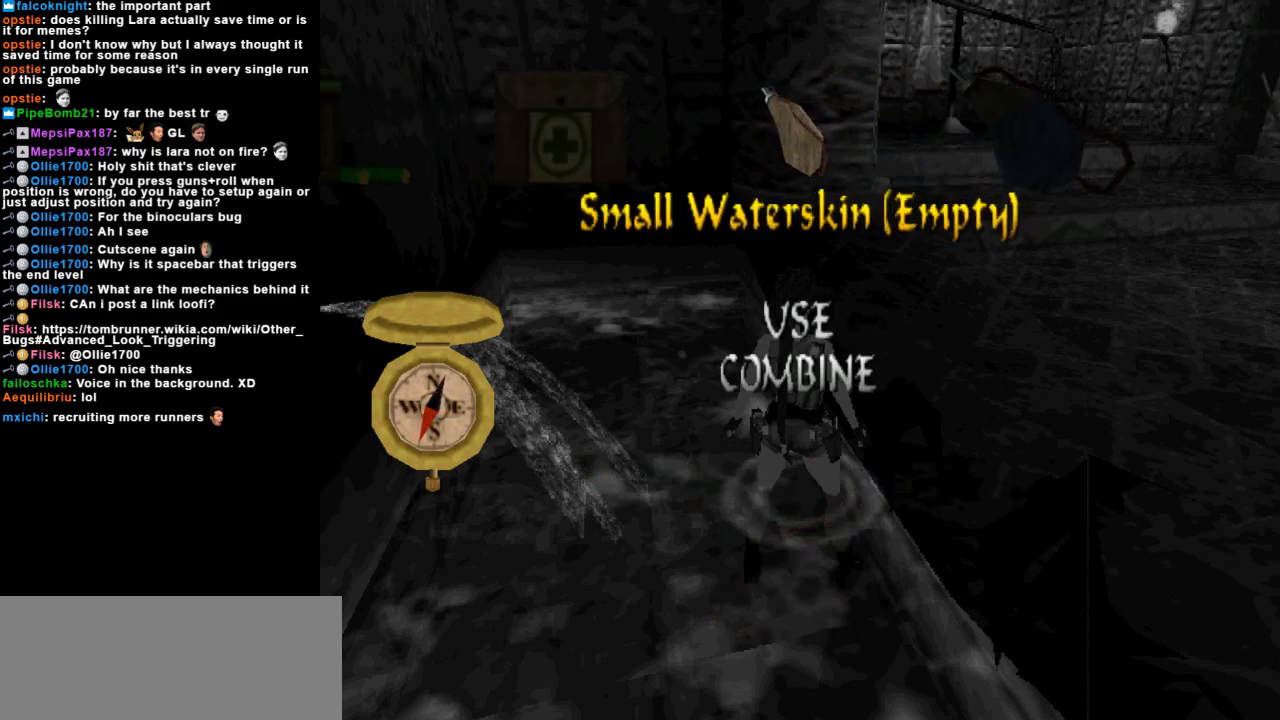
{"keys": [], "events": [[100, "action", "up"]]}
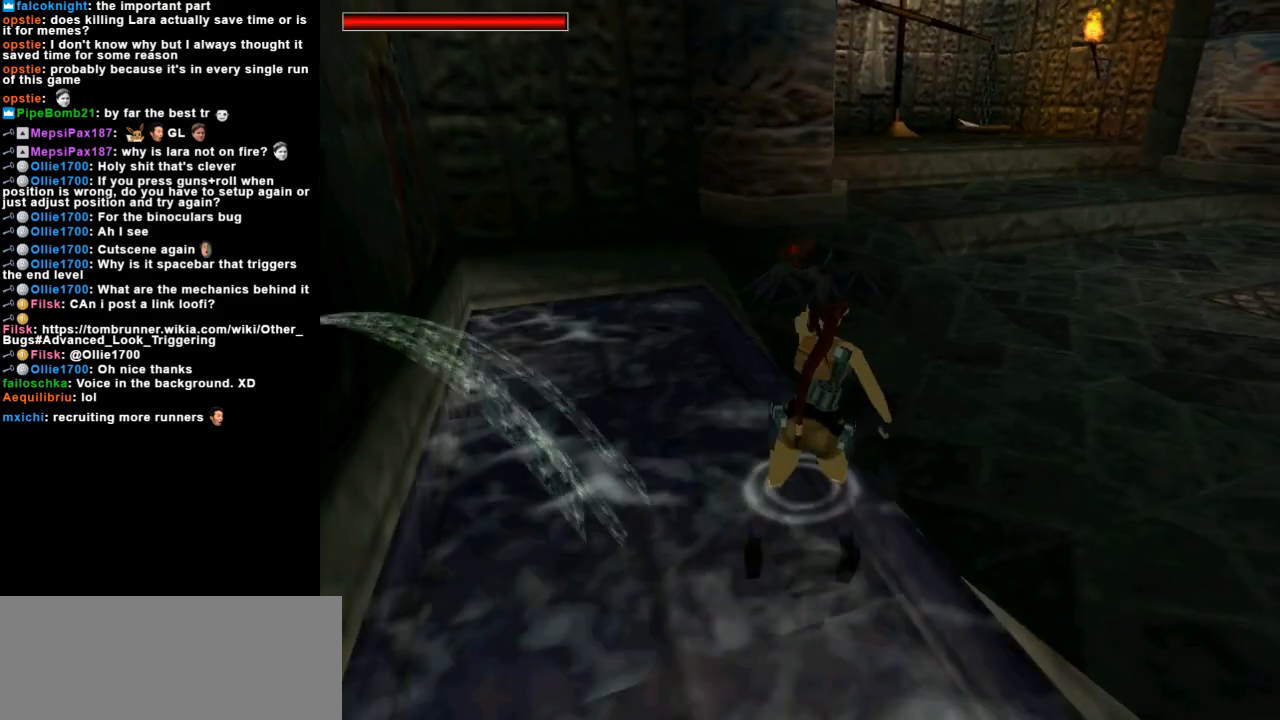
{"keys": [], "events": []}
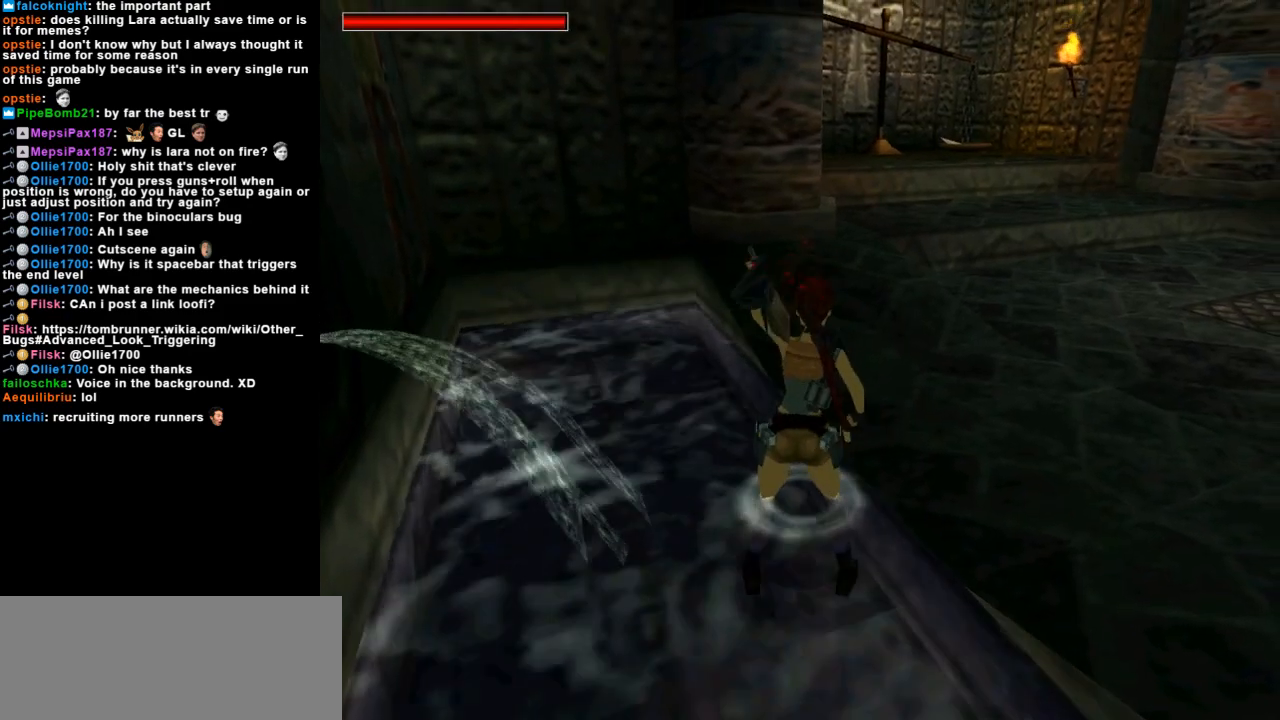
{"keys": [], "events": []}